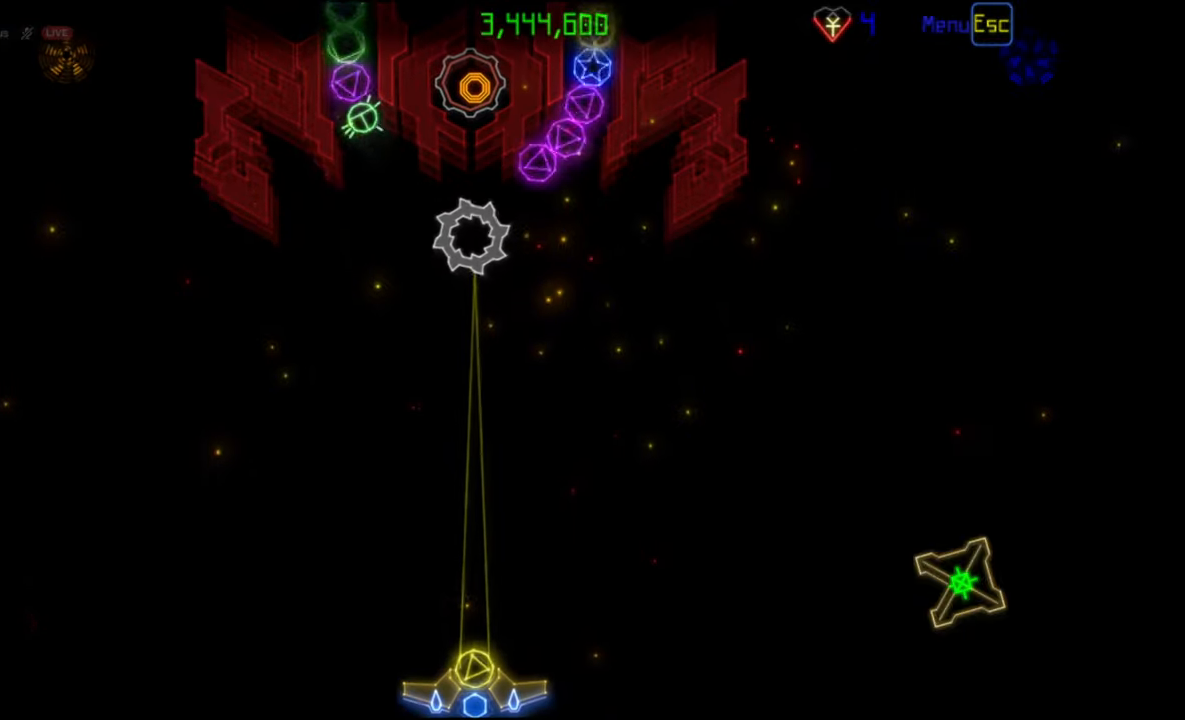
Gameplay with keyboard and mouse; each line is a JSON object with the keys and mouse buttons held at the frame after it. "events" lists presses ("down") and releases ("up") of "mouse_left", "mouse_wheel", "mouse_right", "mouse_mb4" and "mouse_mb5" between this image and that frame as [ms after this image, input, new state], when the widget could be followed in between. "mouse_left", "mouse_wheel", "mouse_right", "mouse_mb4", "mouse_mb5" = the "left", "wheel", "right", "mb4", "mb5" buttons of the "mouse" list. No other keys are recorded. "wheel" means that the mouse wheel is clicked or scrolled. Mouse movement is not recorded.
{"keys": [], "mouse": [], "events": [[300, "mouse_right", "down"], [417, "mouse_right", "up"]]}
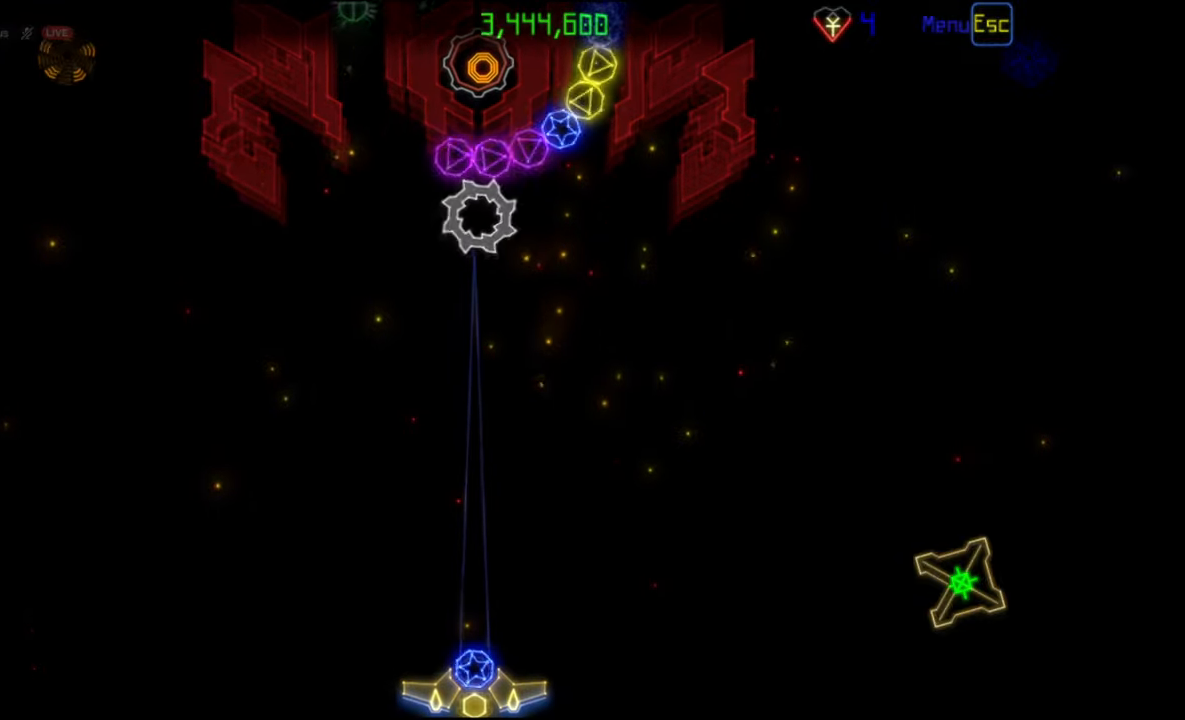
{"keys": [], "mouse": ["right"], "events": [[417, "mouse_right", "down"]]}
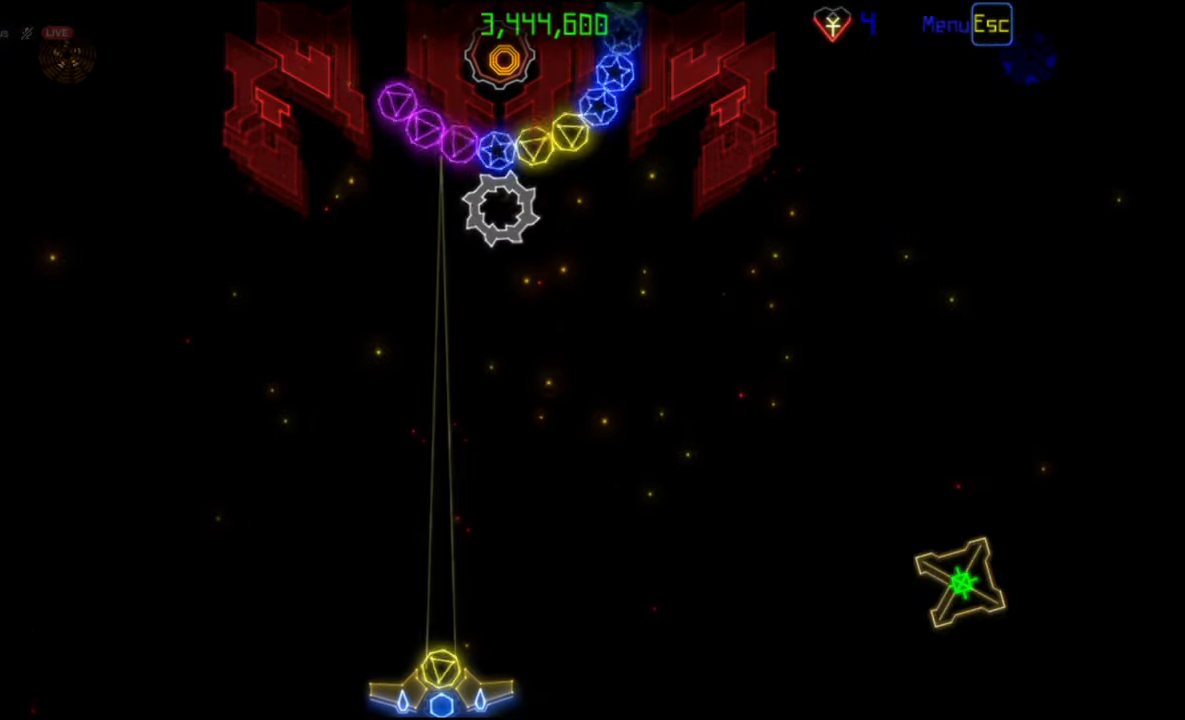
{"keys": [], "mouse": ["left"], "events": [[33, "mouse_right", "up"], [467, "mouse_left", "down"]]}
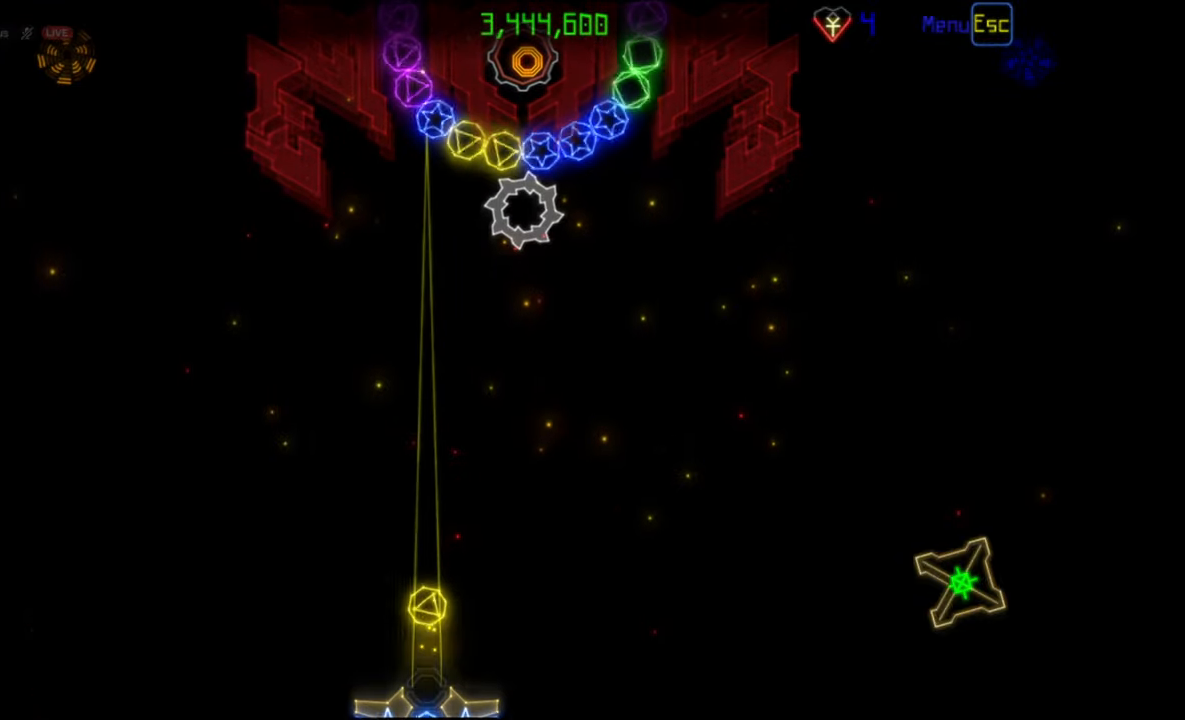
{"keys": [], "mouse": [], "events": [[50, "mouse_left", "up"]]}
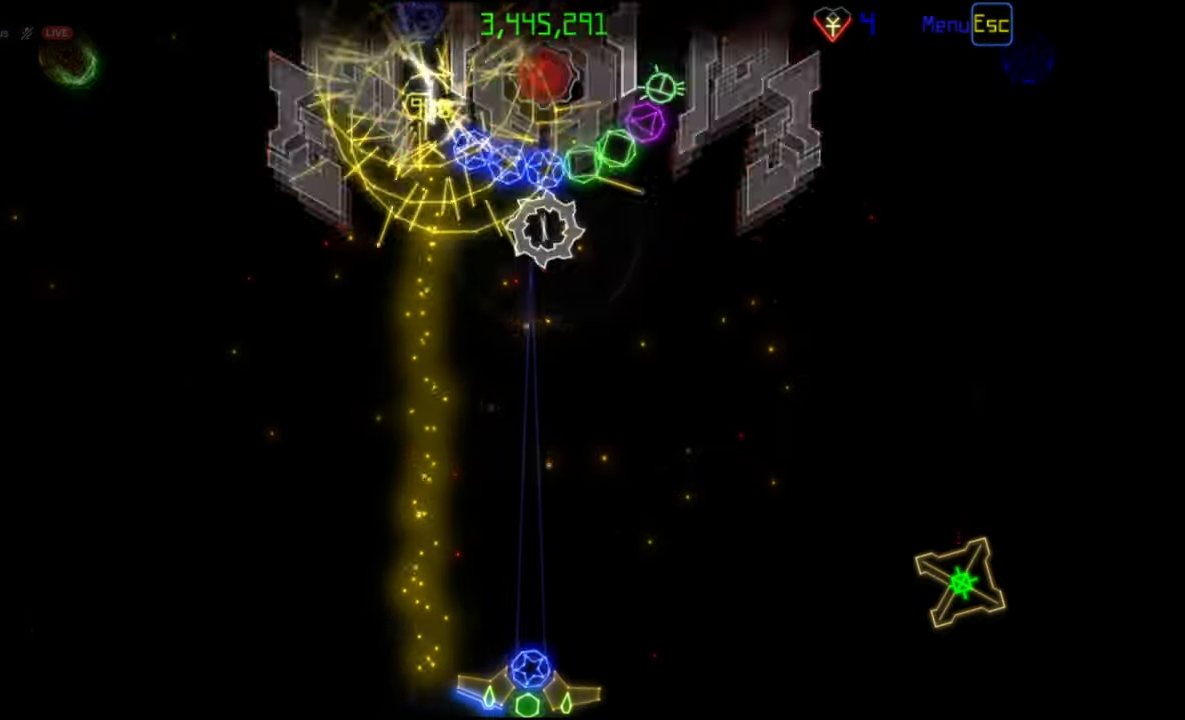
{"keys": [], "mouse": [], "events": [[183, "mouse_left", "down"], [283, "mouse_left", "up"]]}
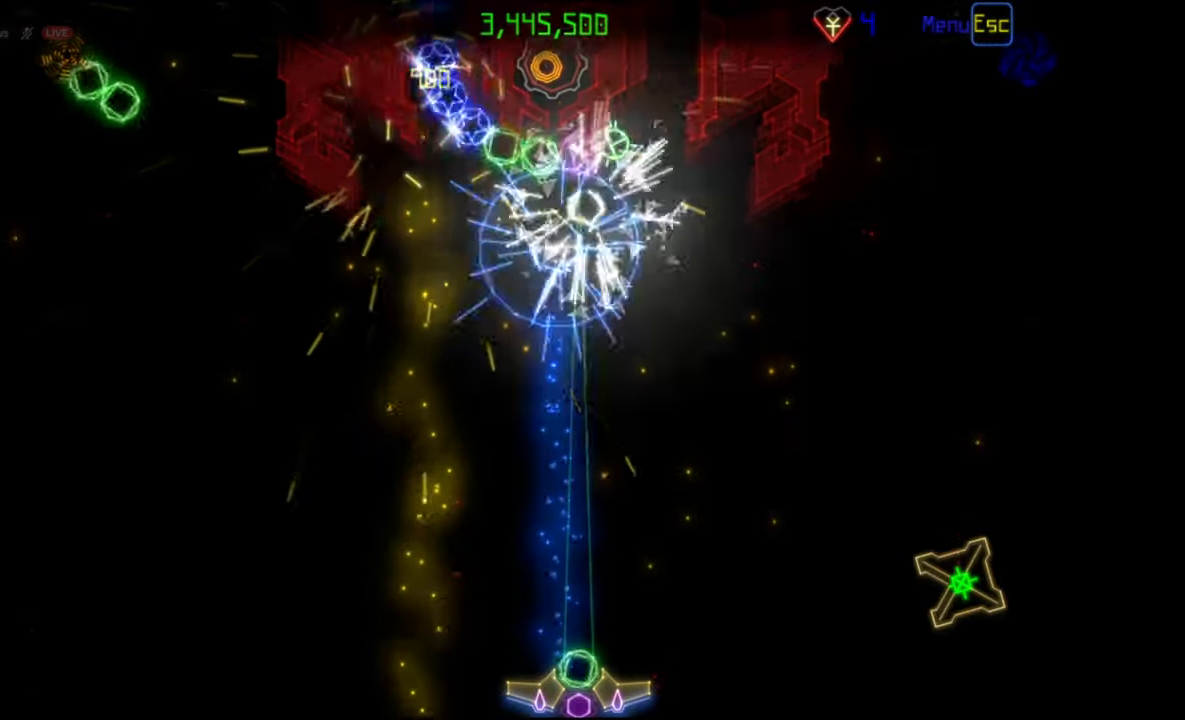
{"keys": [], "mouse": [], "events": []}
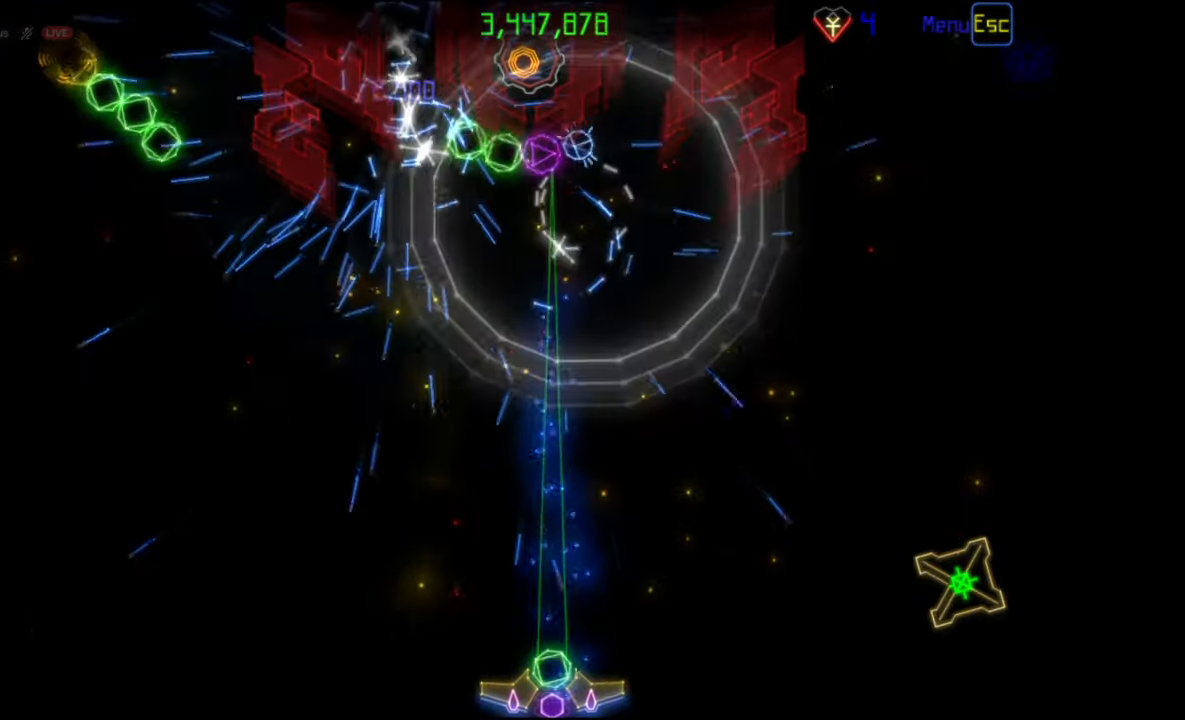
{"keys": [], "mouse": [], "events": []}
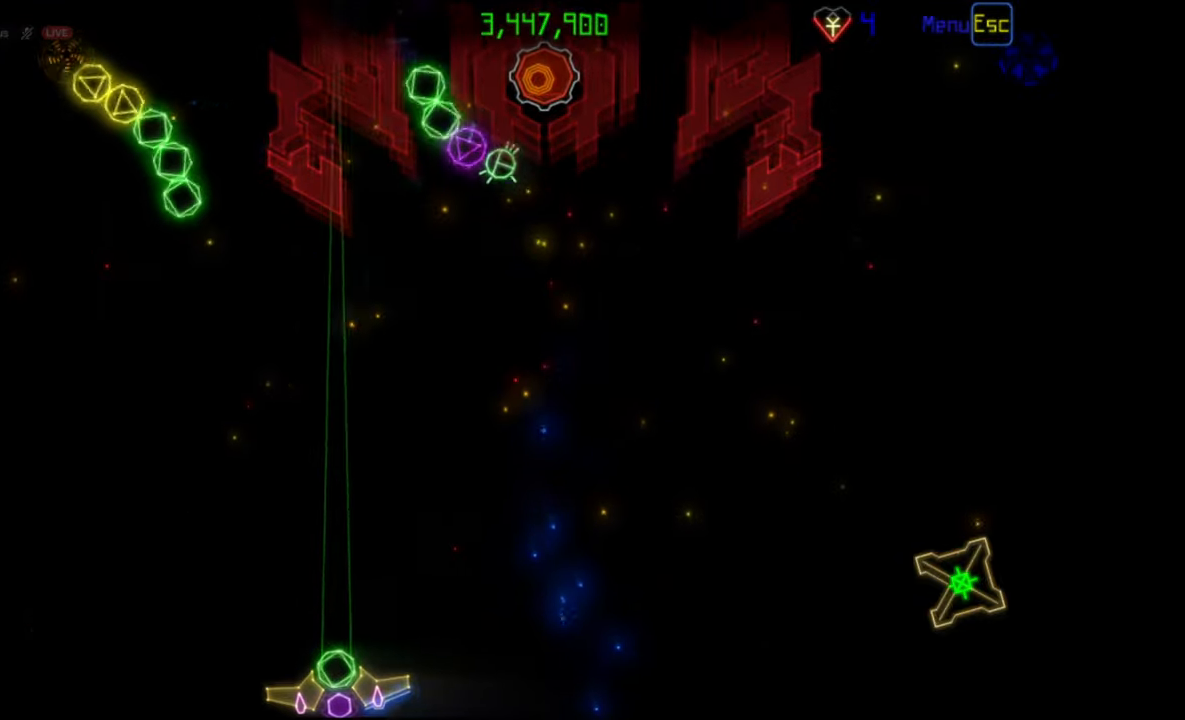
{"keys": [], "mouse": [], "events": [[267, "mouse_left", "down"], [350, "mouse_left", "up"]]}
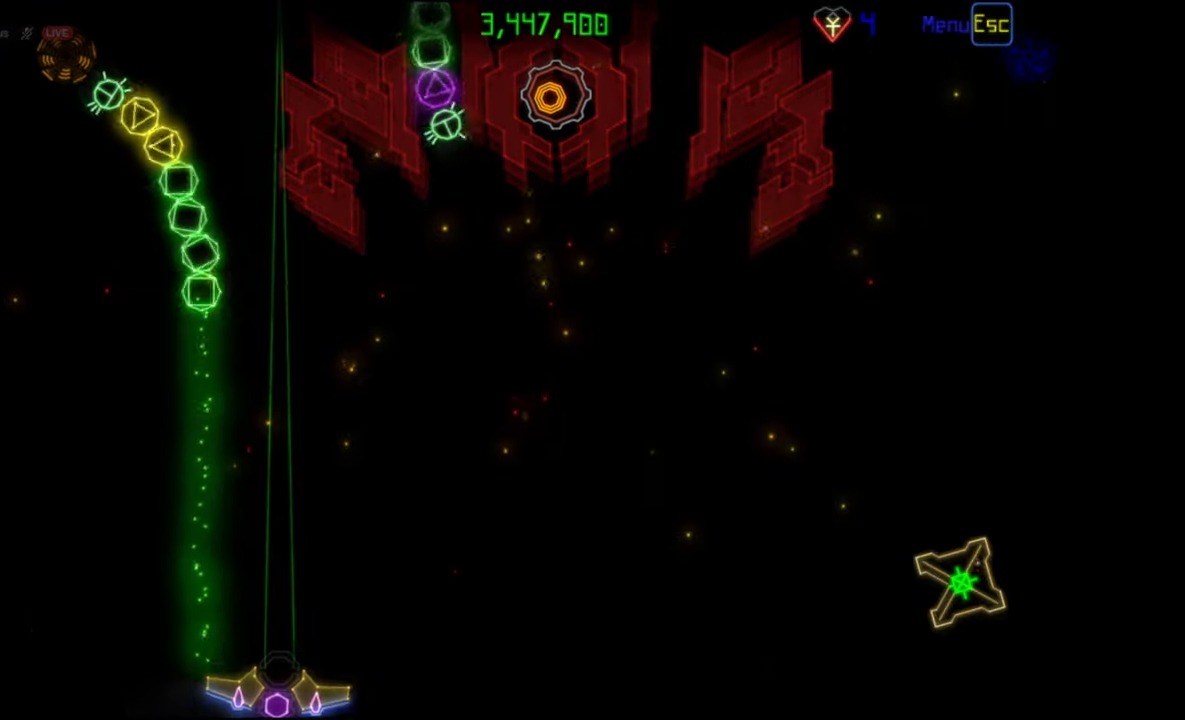
{"keys": [], "mouse": [], "events": []}
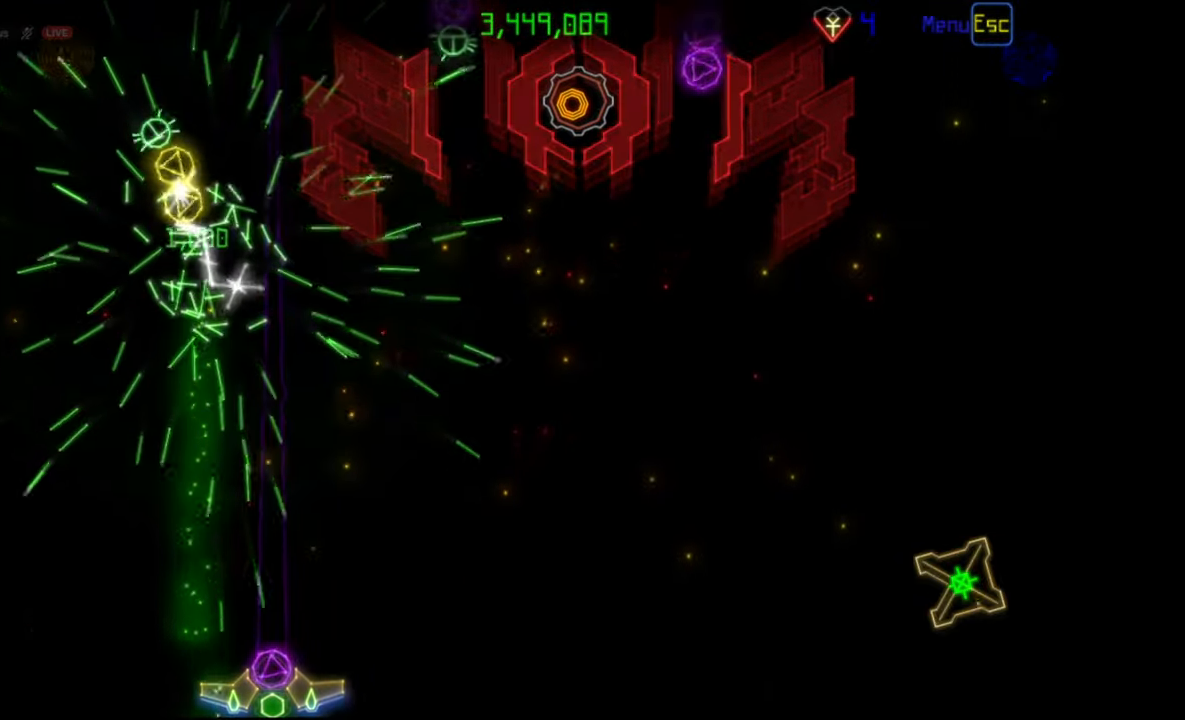
{"keys": [], "mouse": [], "events": []}
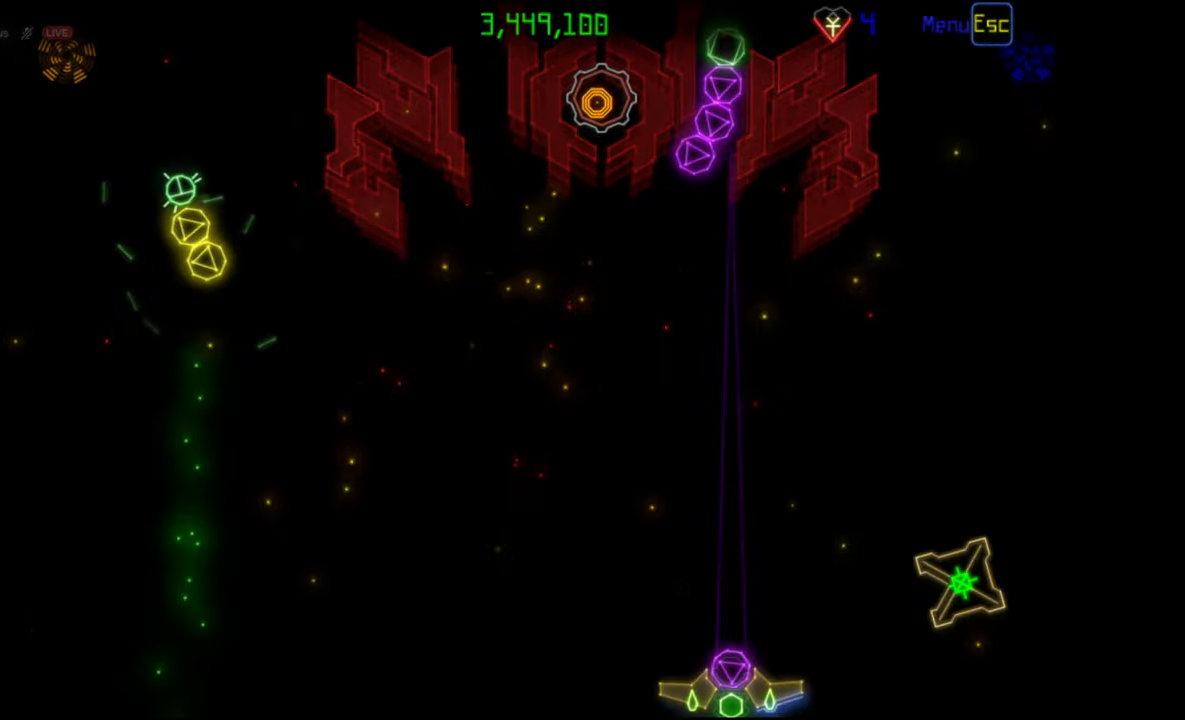
{"keys": [], "mouse": ["right"], "events": [[17, "mouse_right", "down"], [117, "mouse_right", "up"], [433, "mouse_right", "down"]]}
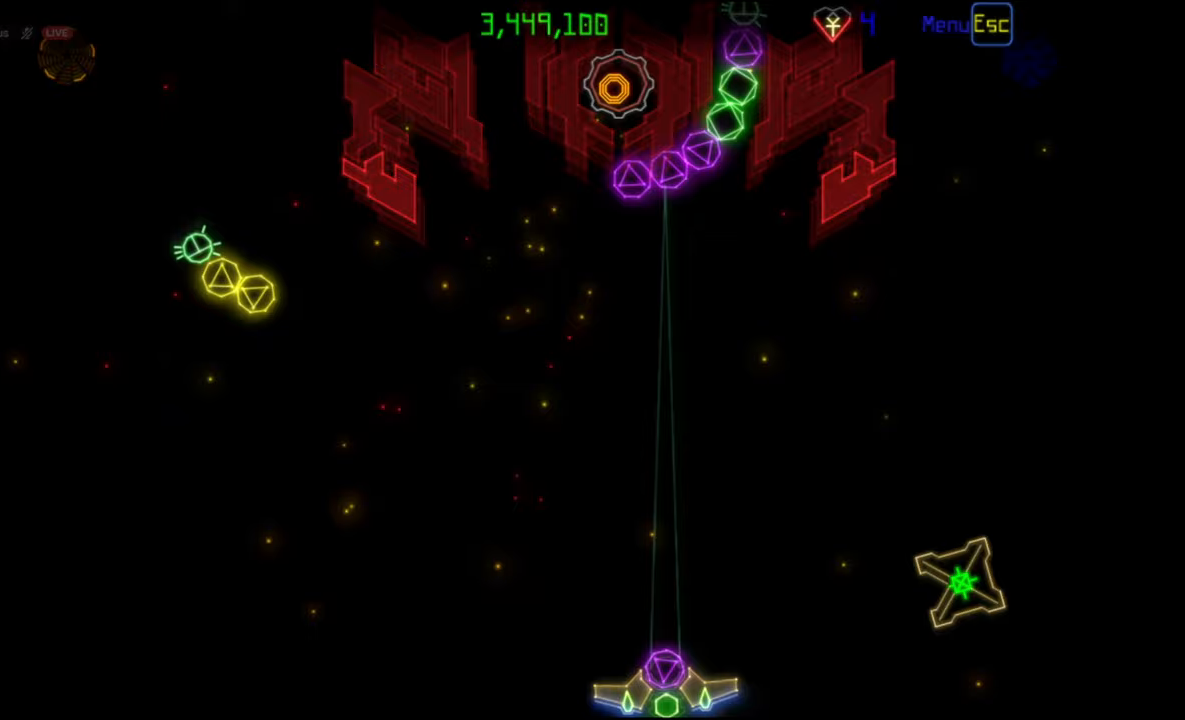
{"keys": [], "mouse": [], "events": [[50, "mouse_right", "up"], [233, "mouse_right", "down"], [333, "mouse_right", "up"], [383, "mouse_left", "down"], [483, "mouse_left", "up"]]}
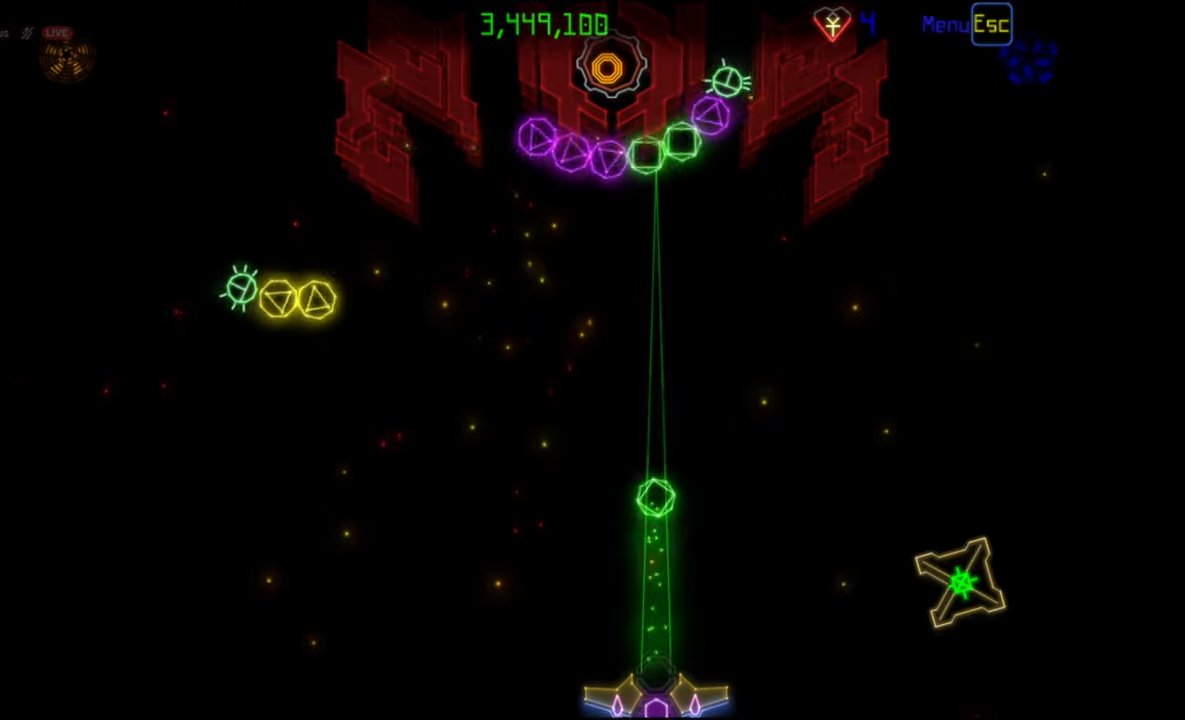
{"keys": [], "mouse": [], "events": []}
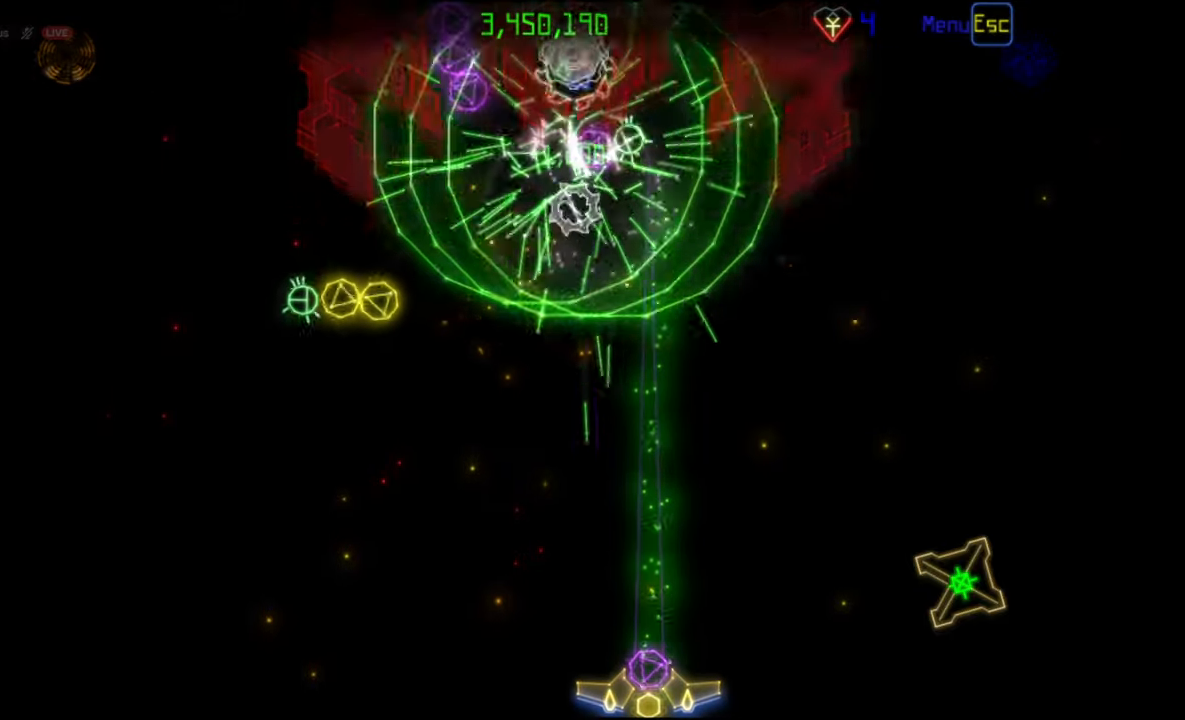
{"keys": [], "mouse": ["right"], "events": [[450, "mouse_right", "down"]]}
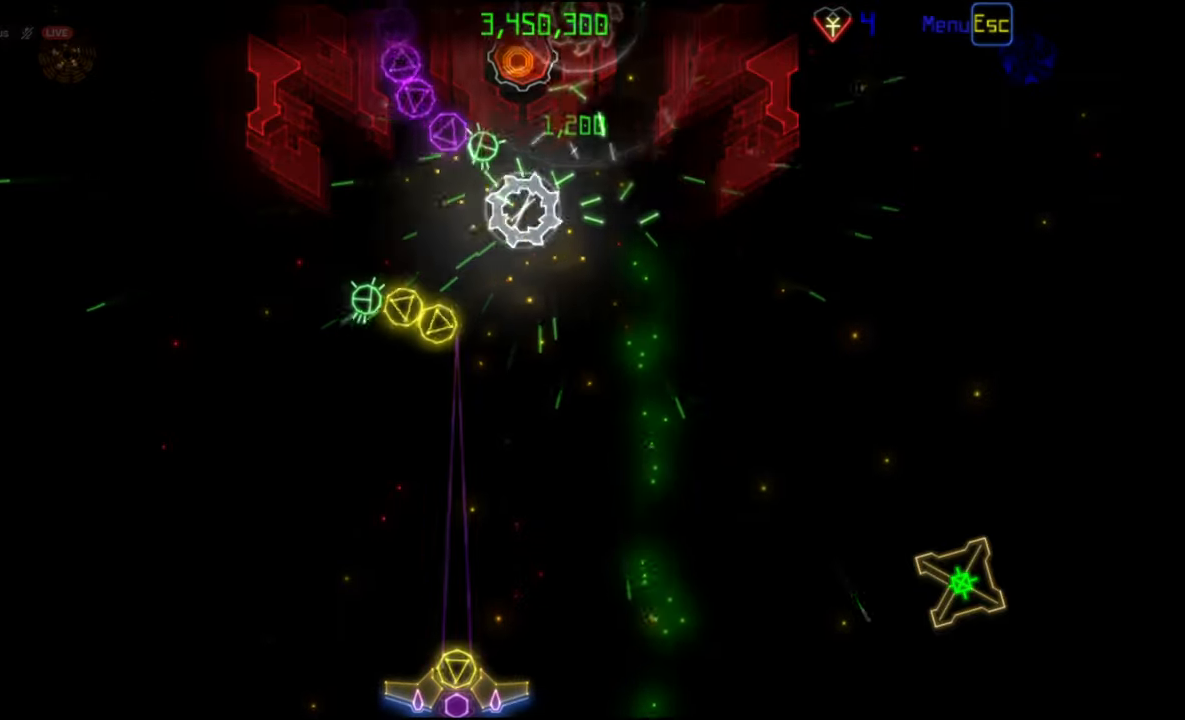
{"keys": [], "mouse": [], "events": [[50, "mouse_right", "up"], [117, "mouse_left", "down"], [200, "mouse_left", "up"]]}
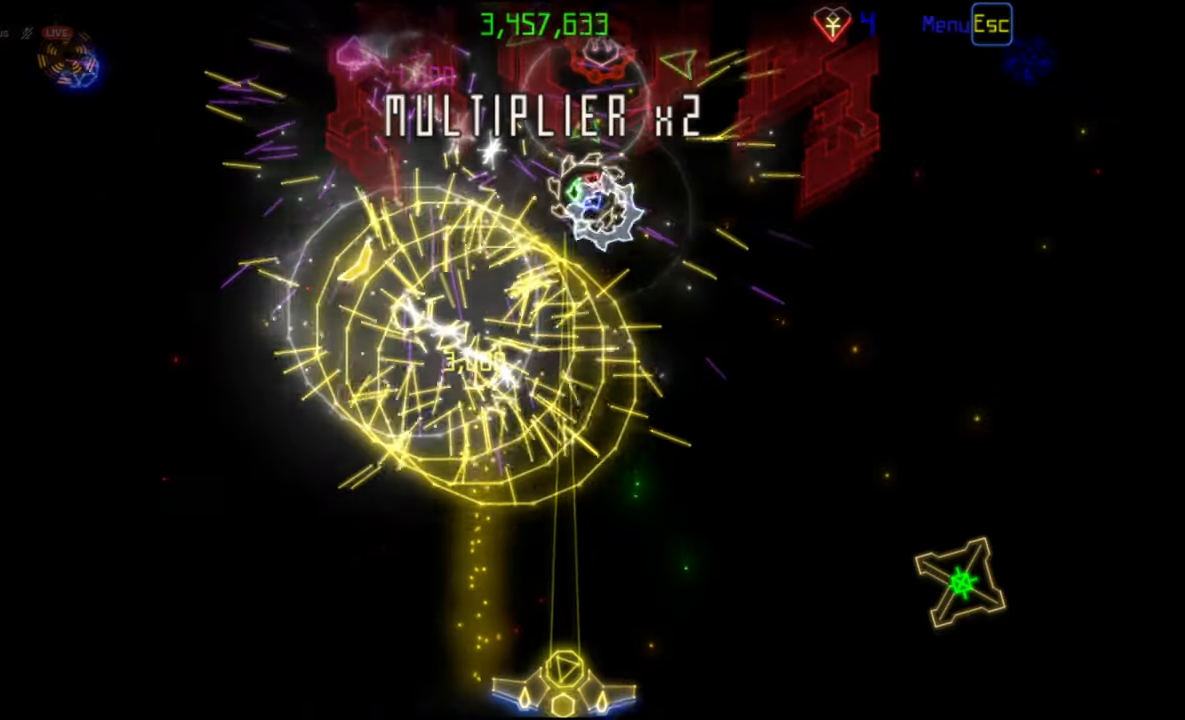
{"keys": [], "mouse": [], "events": [[150, "mouse_left", "down"], [267, "mouse_left", "up"]]}
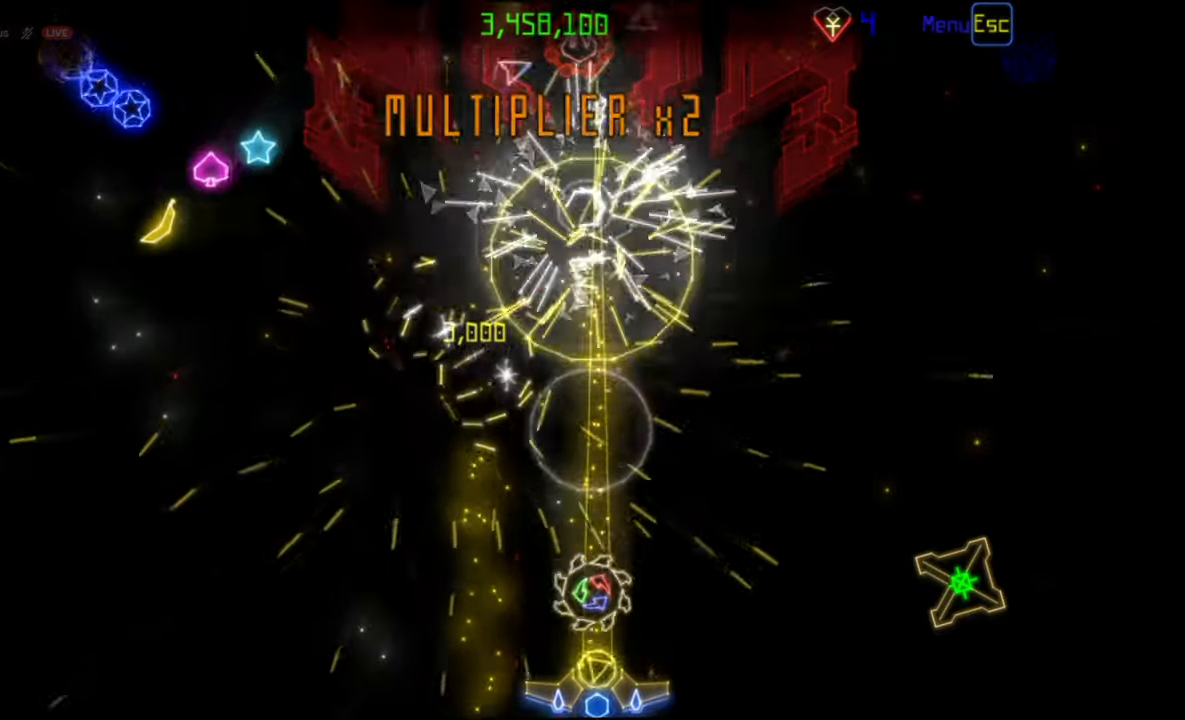
{"keys": [], "mouse": [], "events": []}
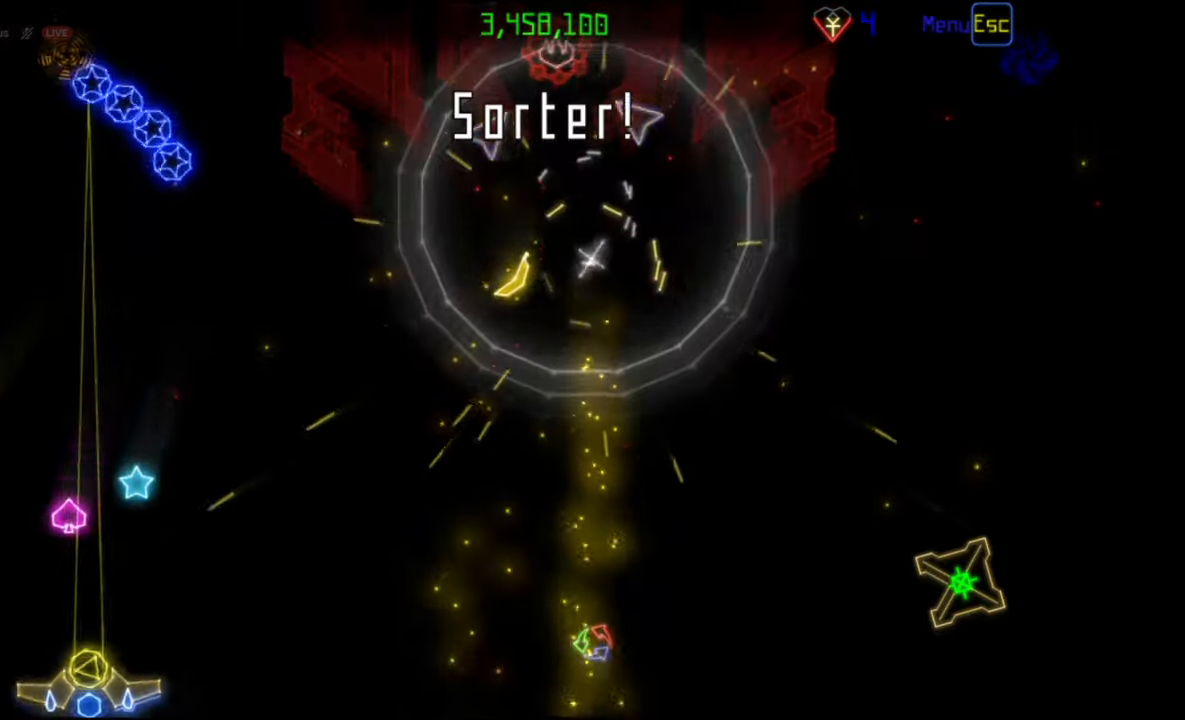
{"keys": [], "mouse": [], "events": []}
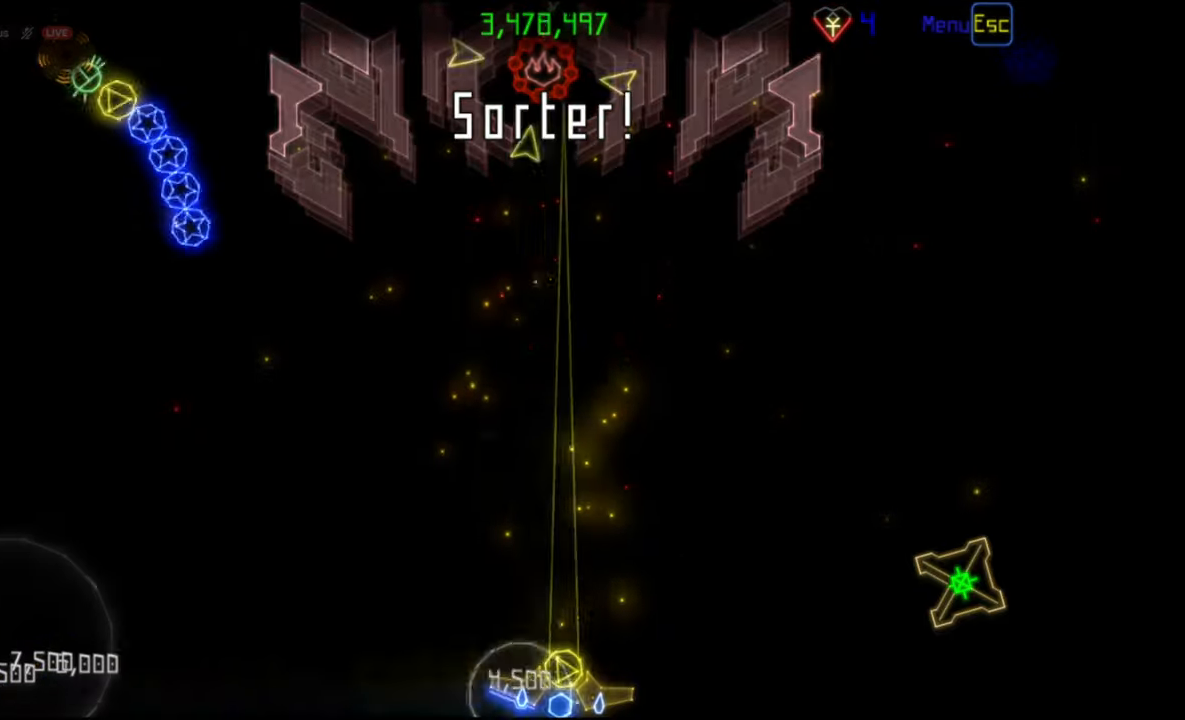
{"keys": [], "mouse": [], "events": [[217, "mouse_right", "down"], [300, "mouse_right", "up"]]}
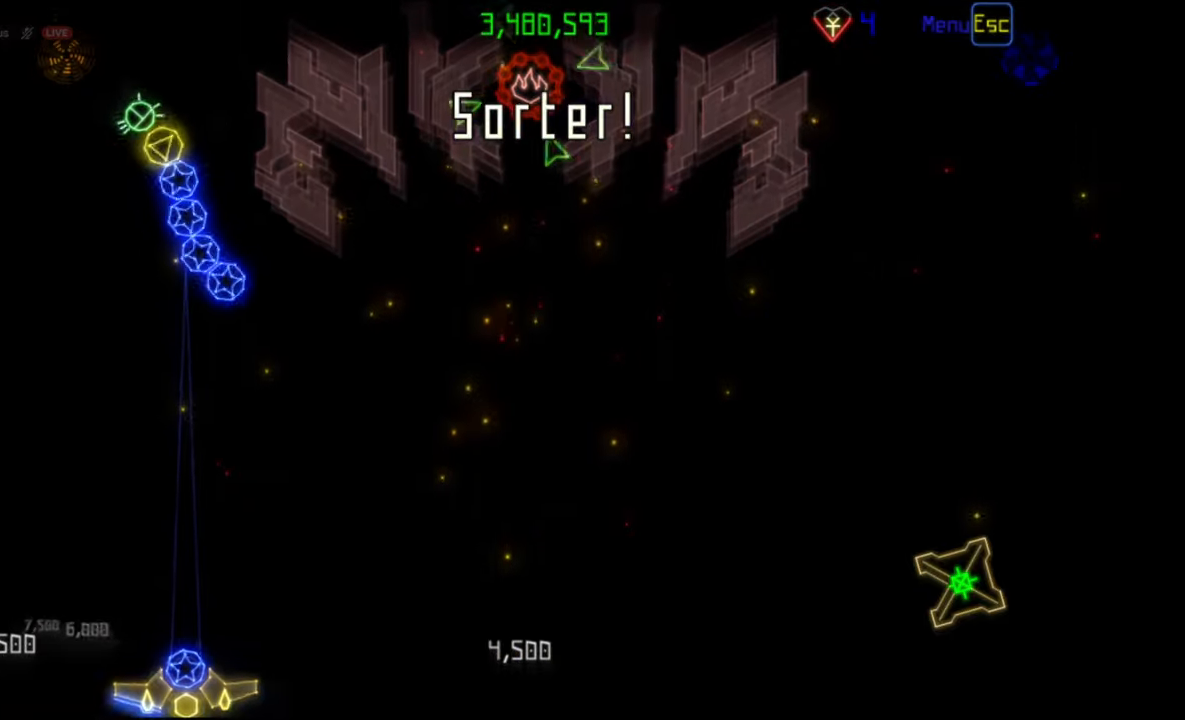
{"keys": [], "mouse": [], "events": [[33, "mouse_left", "down"], [117, "mouse_left", "up"]]}
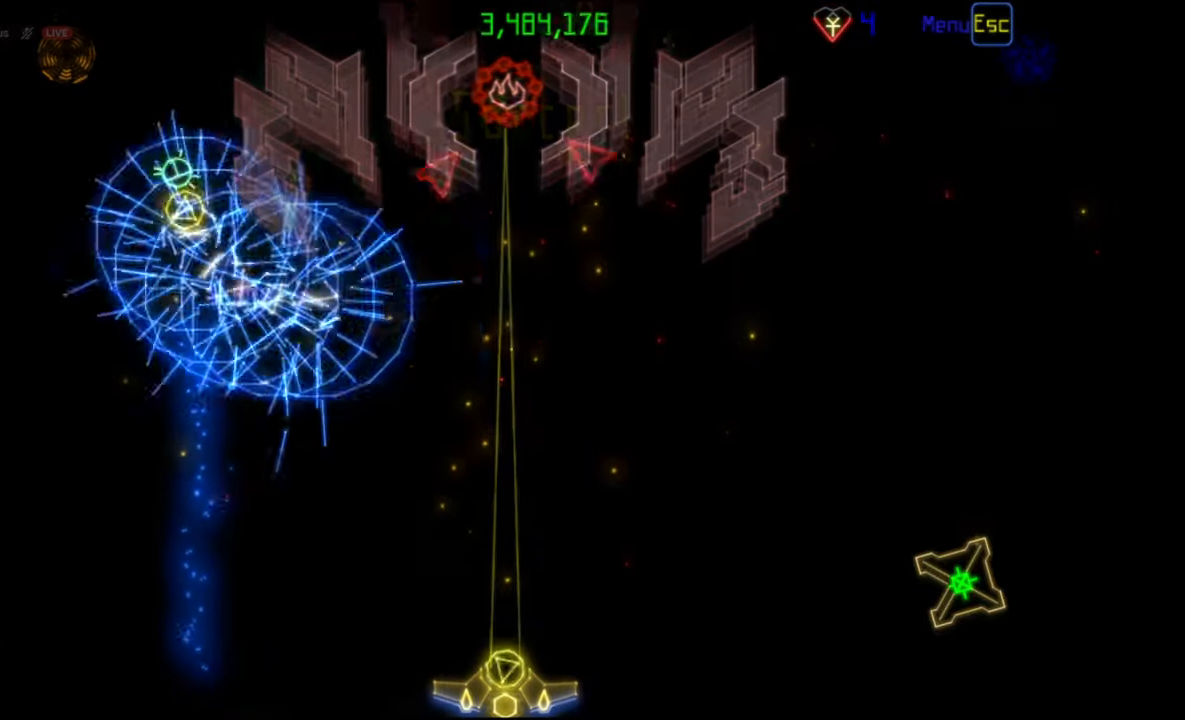
{"keys": [], "mouse": [], "events": [[183, "mouse_left", "down"], [283, "mouse_left", "up"]]}